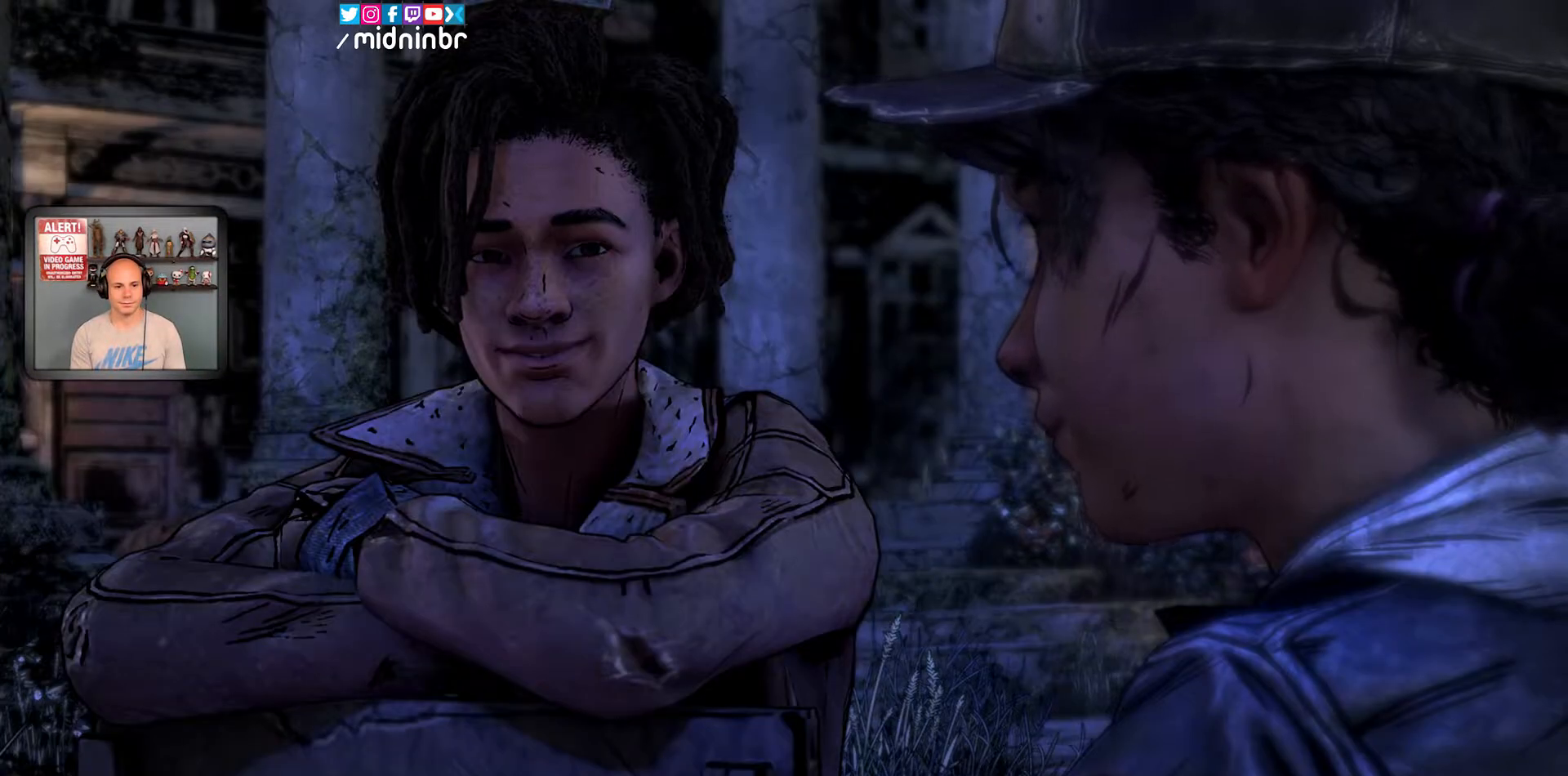
Gameplay with a controller (Xbox layout); each line is a JSON object with the inputs held at the frame after it (dt_ms = milliseconds from this image to that frame). "events" lists button and stick changes between this image and that frame as [ms after this image, input, new state], when the widget could be followed in between. Not read: HOME L2 L3 R1 R2 R3.
{"dt_ms": 500, "buttons": ["X"], "left_stick": "center", "right_stick": "center", "events": [[117, "X", "down"]]}
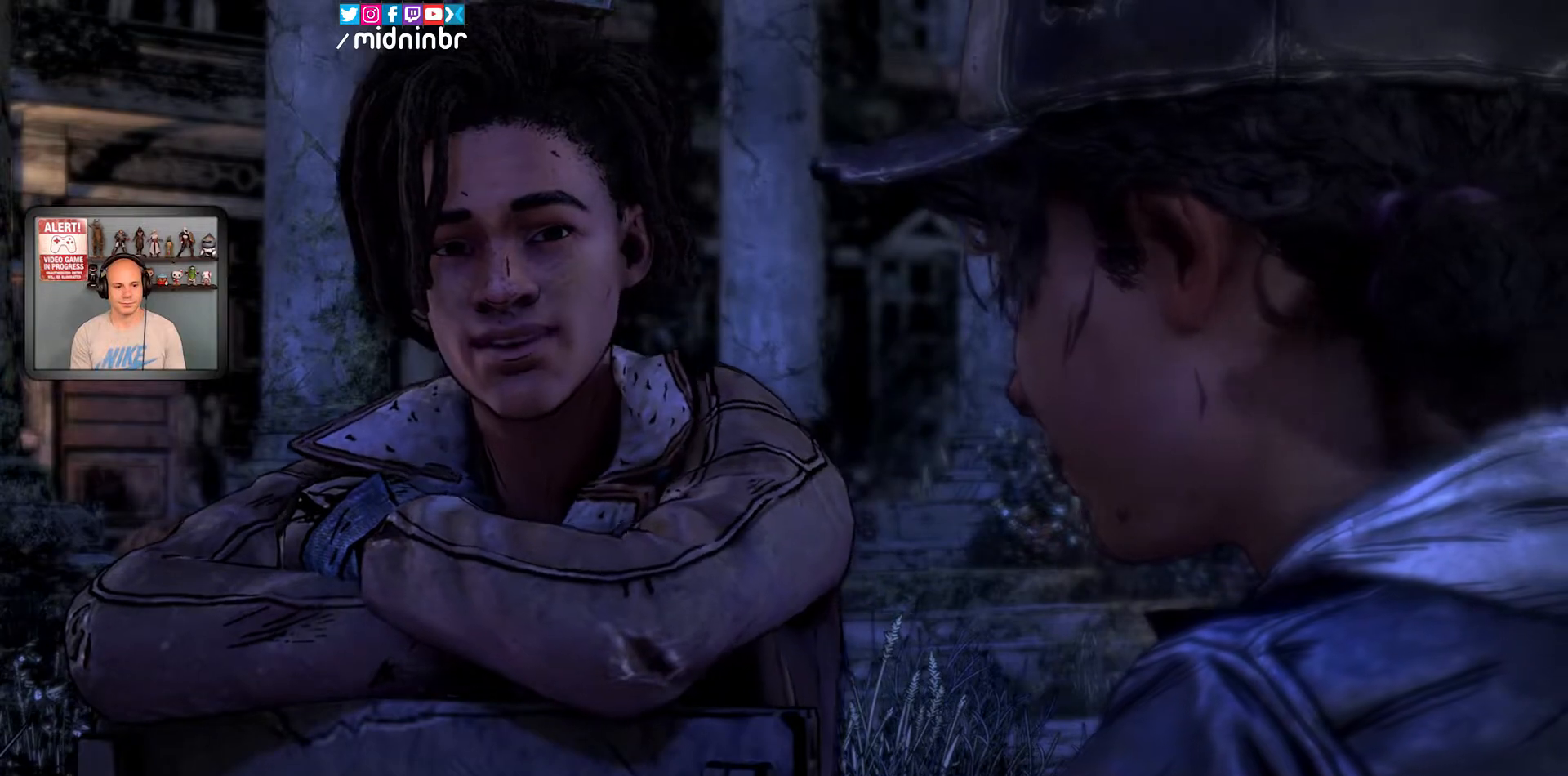
{"dt_ms": 500, "buttons": ["X"], "left_stick": "center", "right_stick": "center", "events": []}
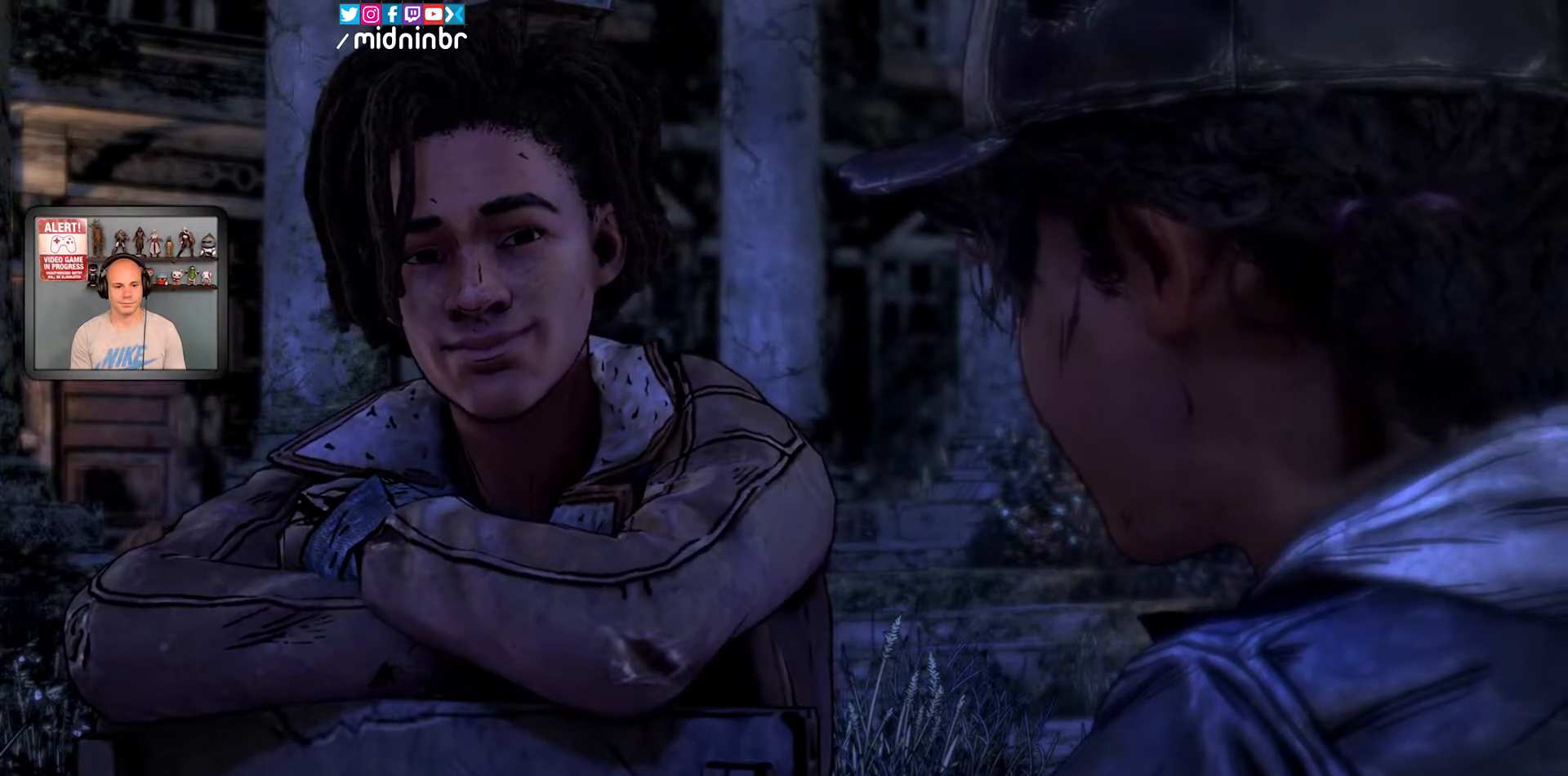
{"dt_ms": 500, "buttons": ["X"], "left_stick": "center", "right_stick": "center", "events": []}
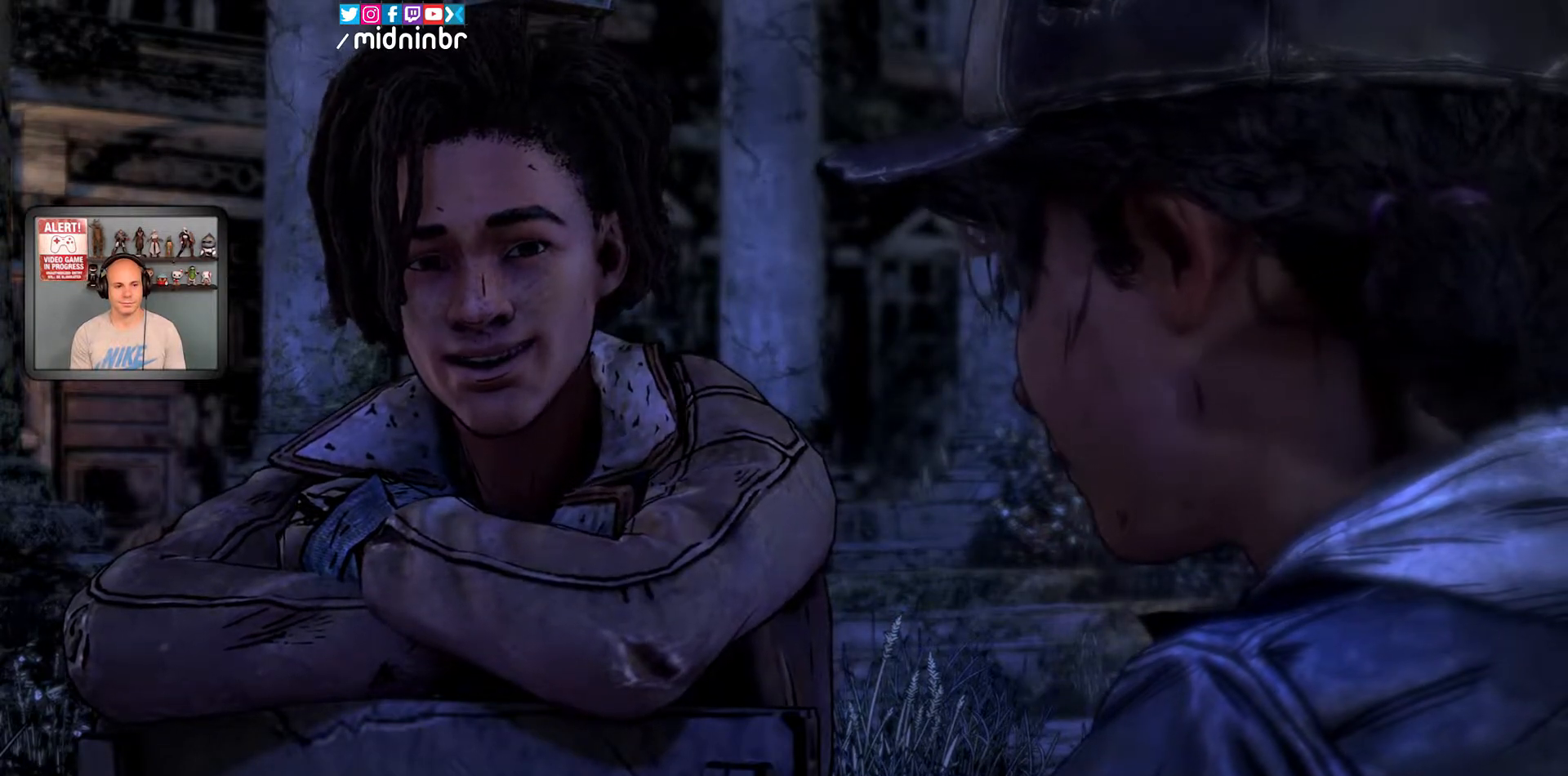
{"dt_ms": 1000, "buttons": [], "left_stick": "center", "right_stick": "center"}
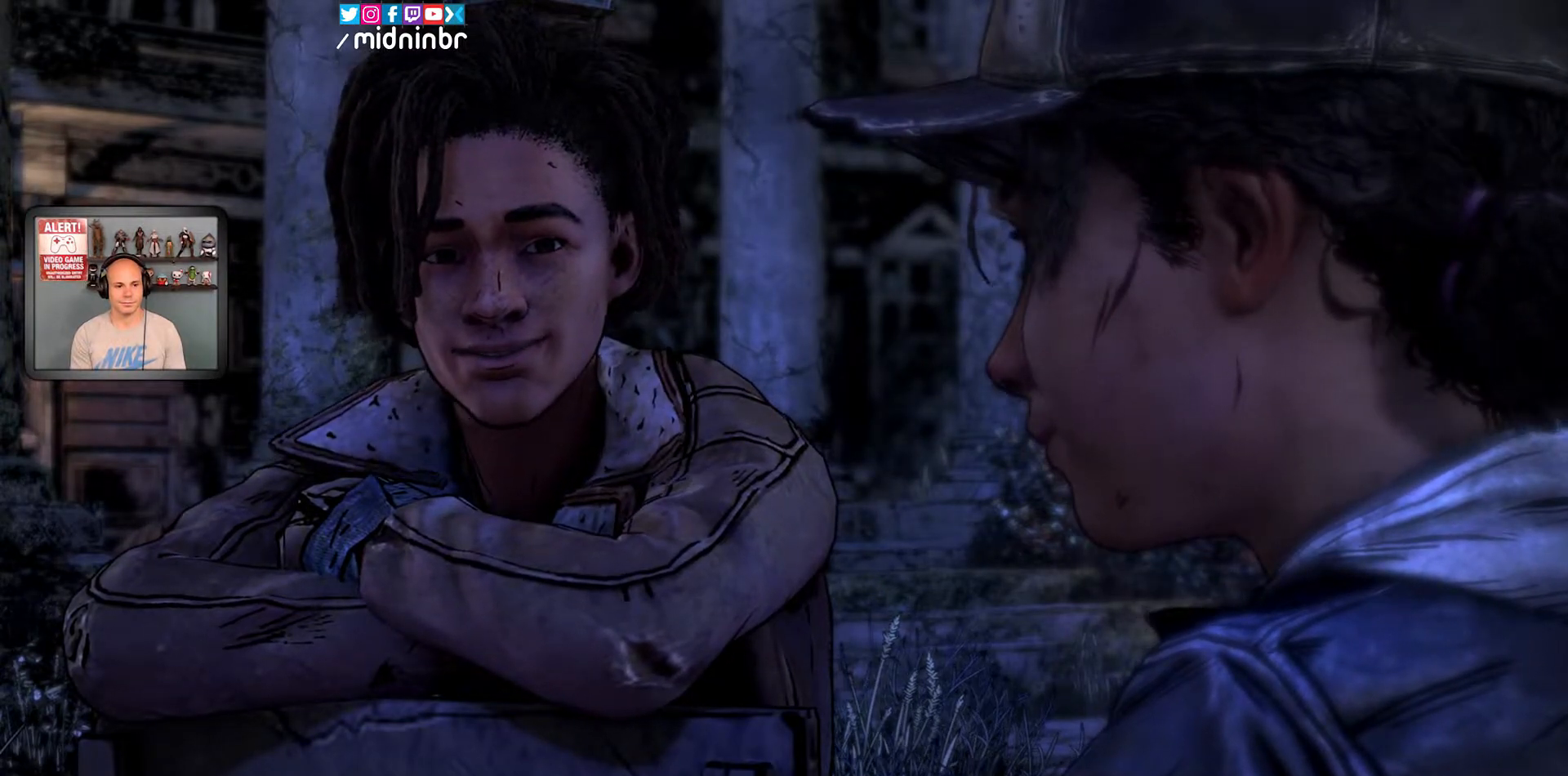
{"dt_ms": 500, "buttons": [], "left_stick": "center", "right_stick": "center", "events": []}
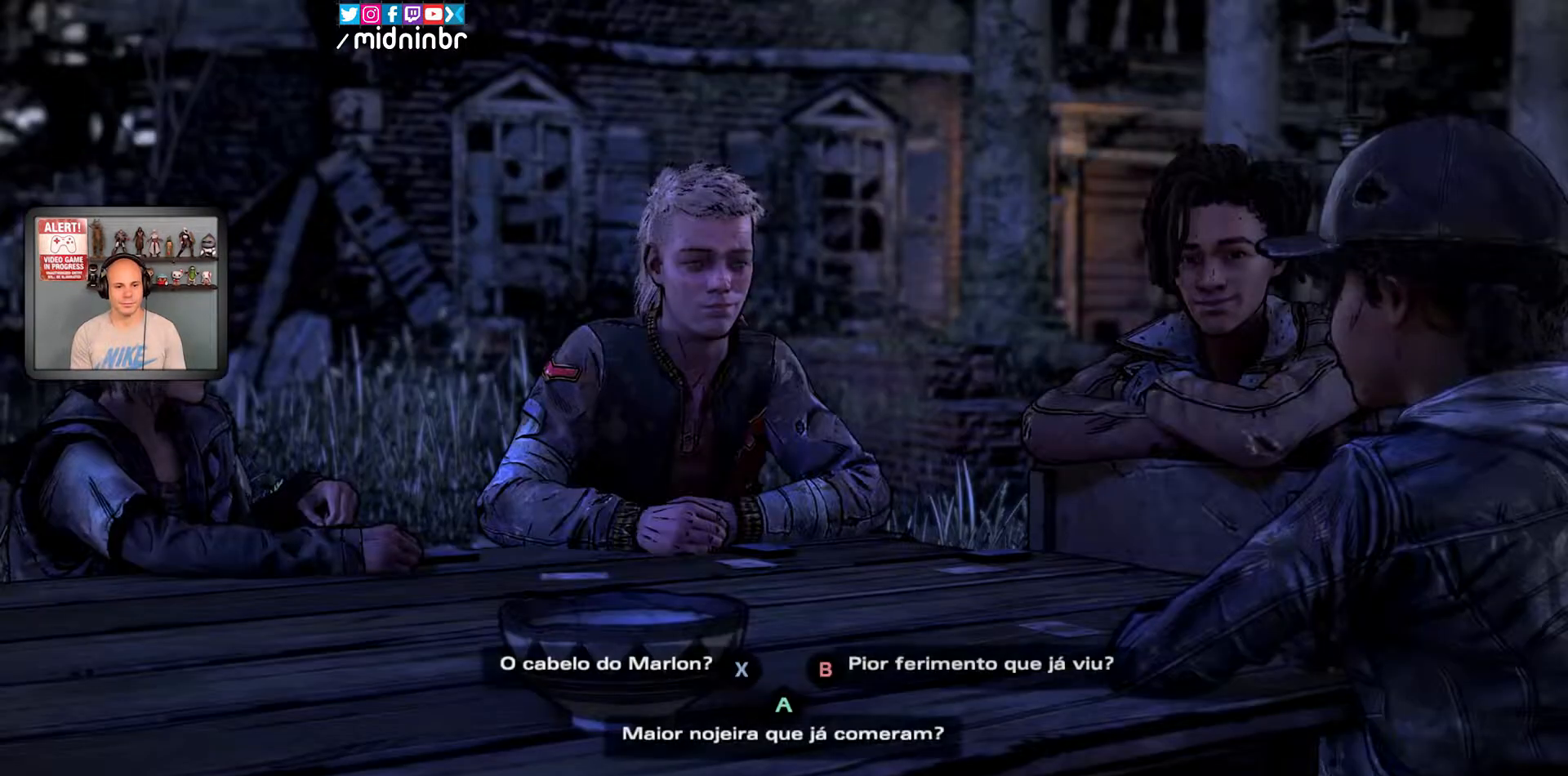
{"dt_ms": 500, "buttons": [], "left_stick": "center", "right_stick": "center", "events": []}
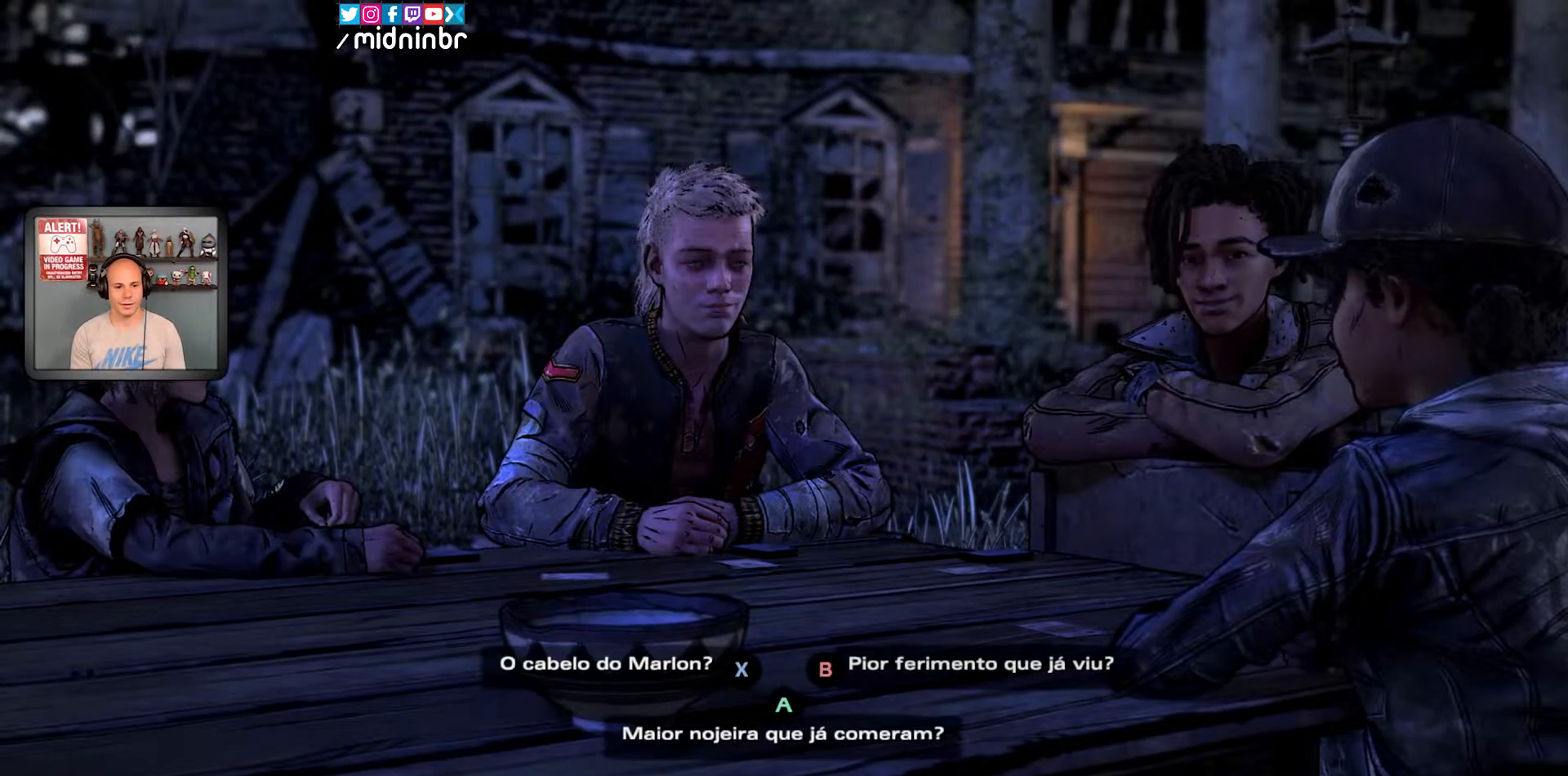
{"dt_ms": 500, "buttons": [], "left_stick": "center", "right_stick": "center", "events": []}
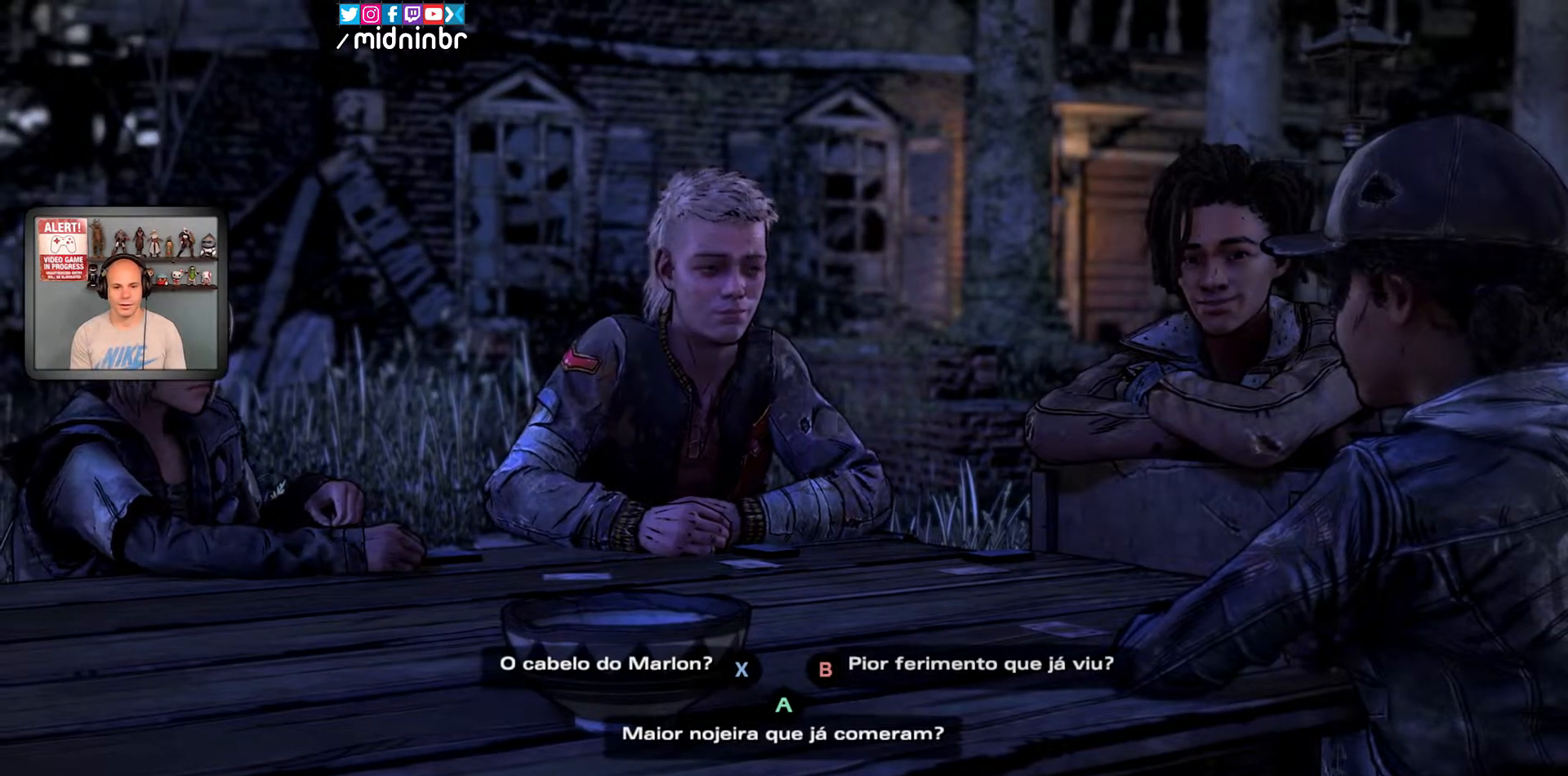
{"dt_ms": 500, "buttons": [], "left_stick": "center", "right_stick": "center", "events": []}
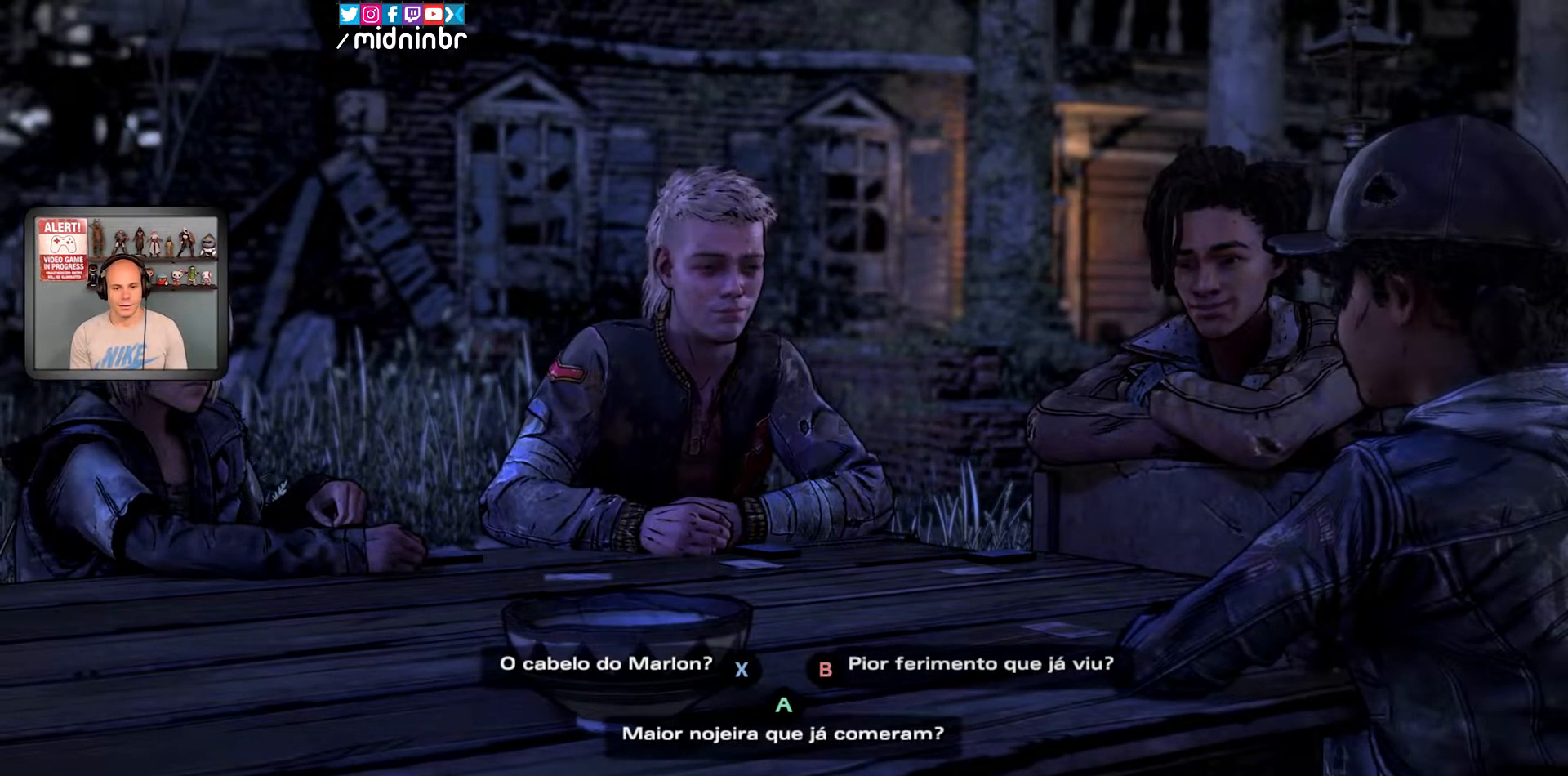
{"dt_ms": 500, "buttons": [], "left_stick": "center", "right_stick": "center", "events": []}
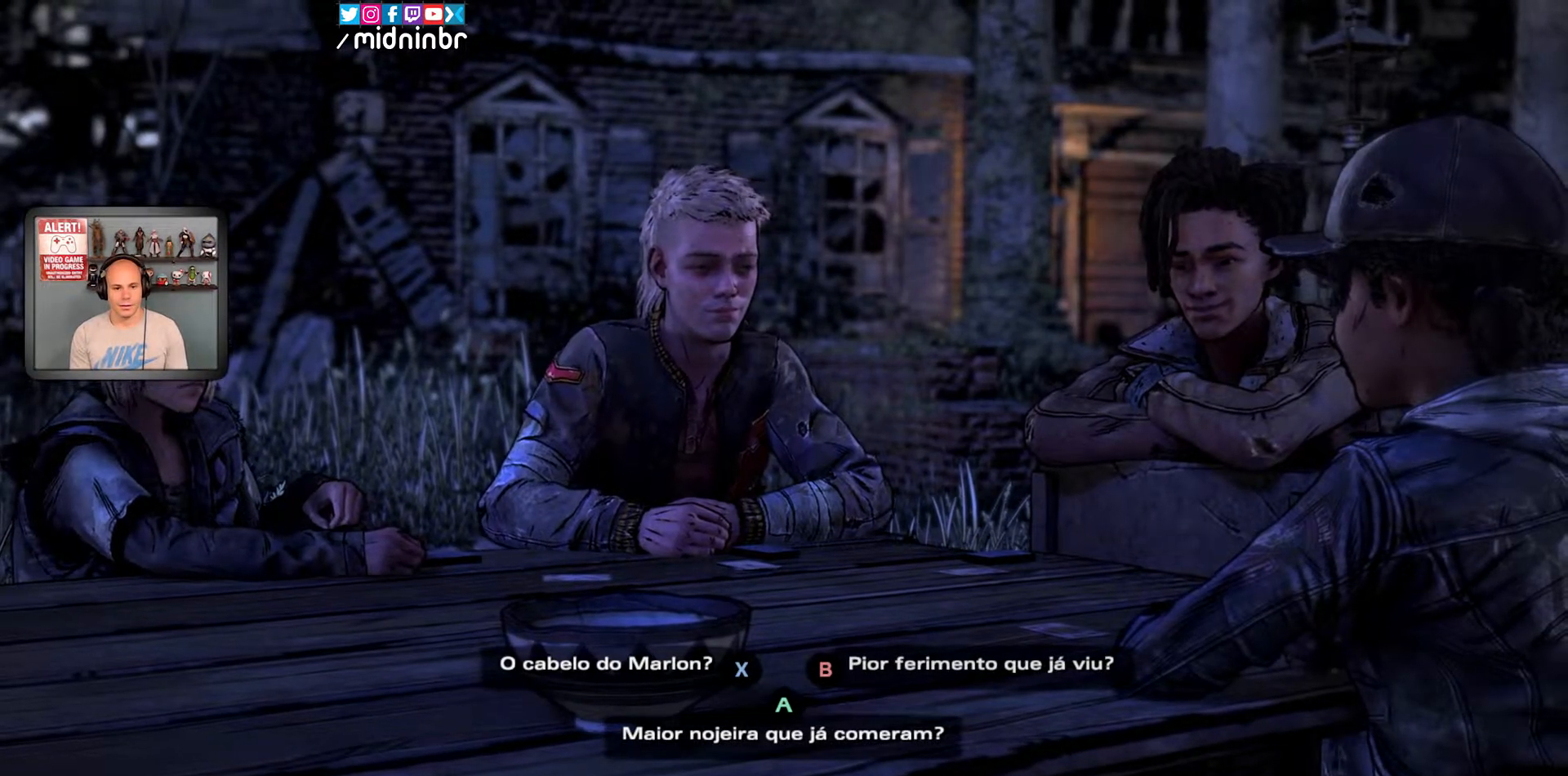
{"dt_ms": 500, "buttons": [], "left_stick": "center", "right_stick": "center", "events": [[133, "X", "down"], [233, "X", "up"]]}